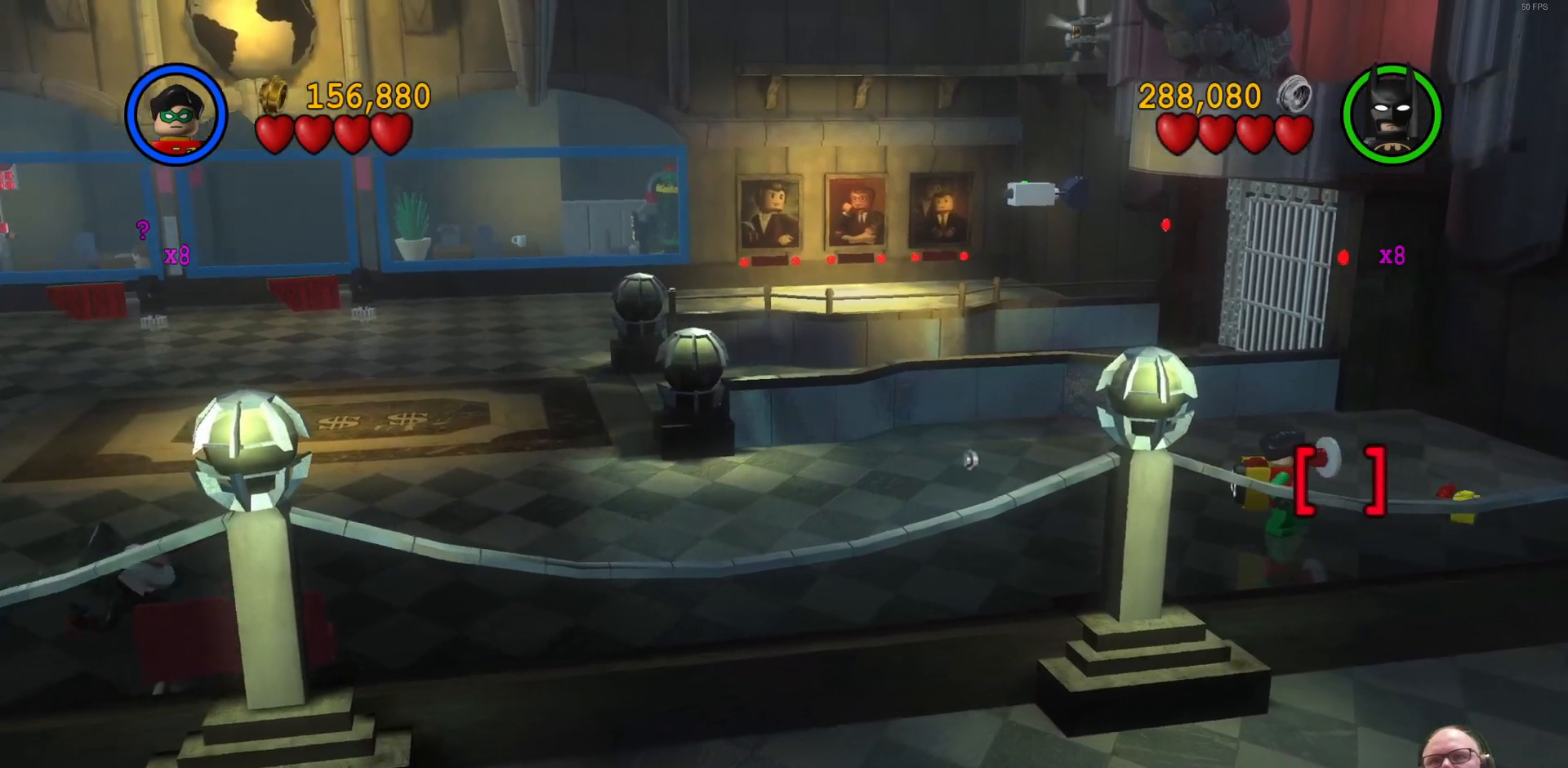
Gameplay with a controller (Xbox layout); each line is a JSON object with the inputs held at the frame after it. "events" lists button and stick changes between this image and that frame as [ms after this image, input, new state], when the widget could be followed in between. Not read: right_stick.
{"buttons": [], "left_stick": "right", "events": [[167, "left_stick", "center"], [467, "B", "up"], [500, "left_stick", "right"]]}
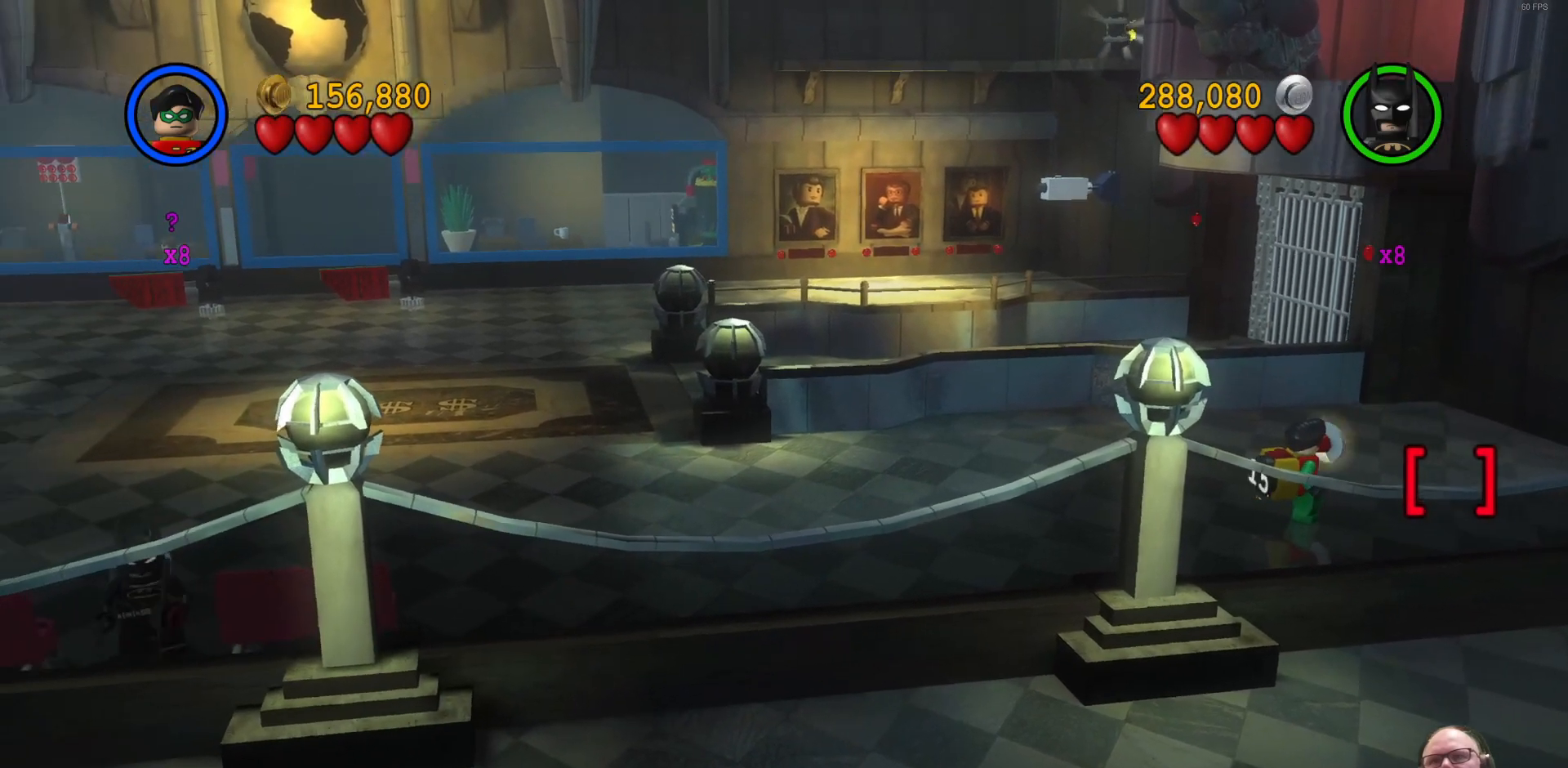
{"buttons": [], "left_stick": "right", "events": []}
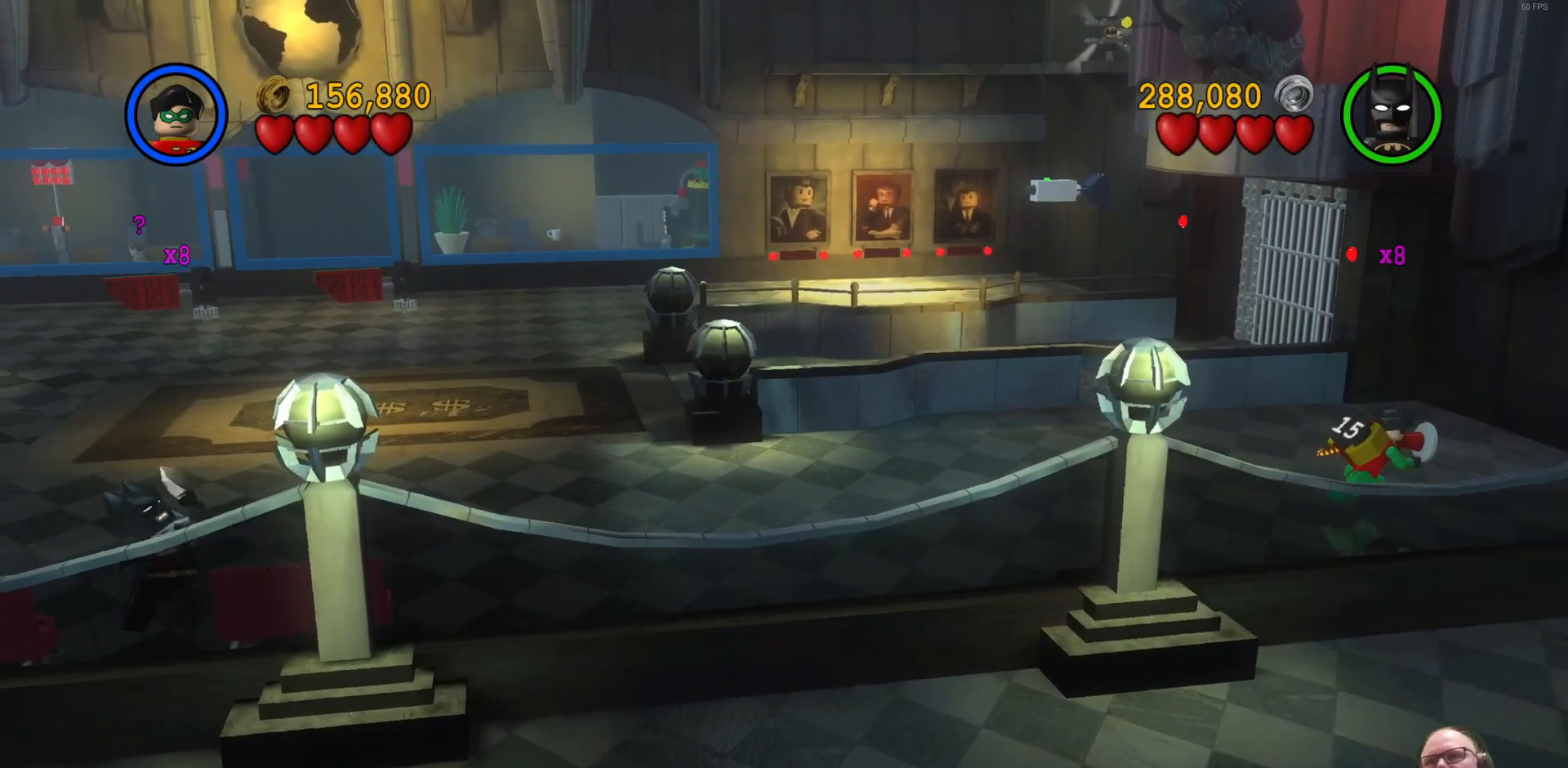
{"buttons": [], "left_stick": "right", "events": []}
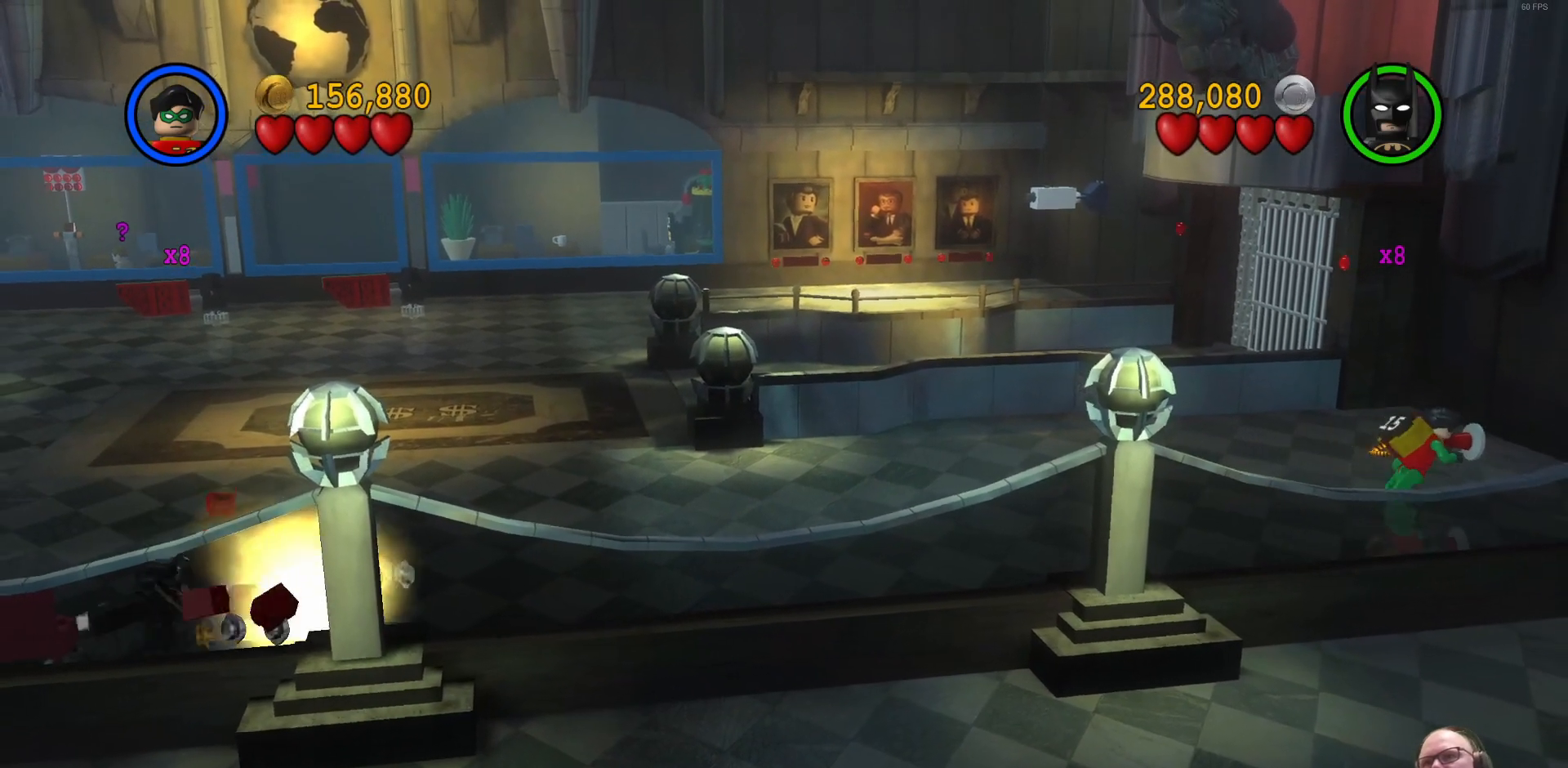
{"buttons": [], "left_stick": "down-left", "events": [[200, "left_stick", "down-left"]]}
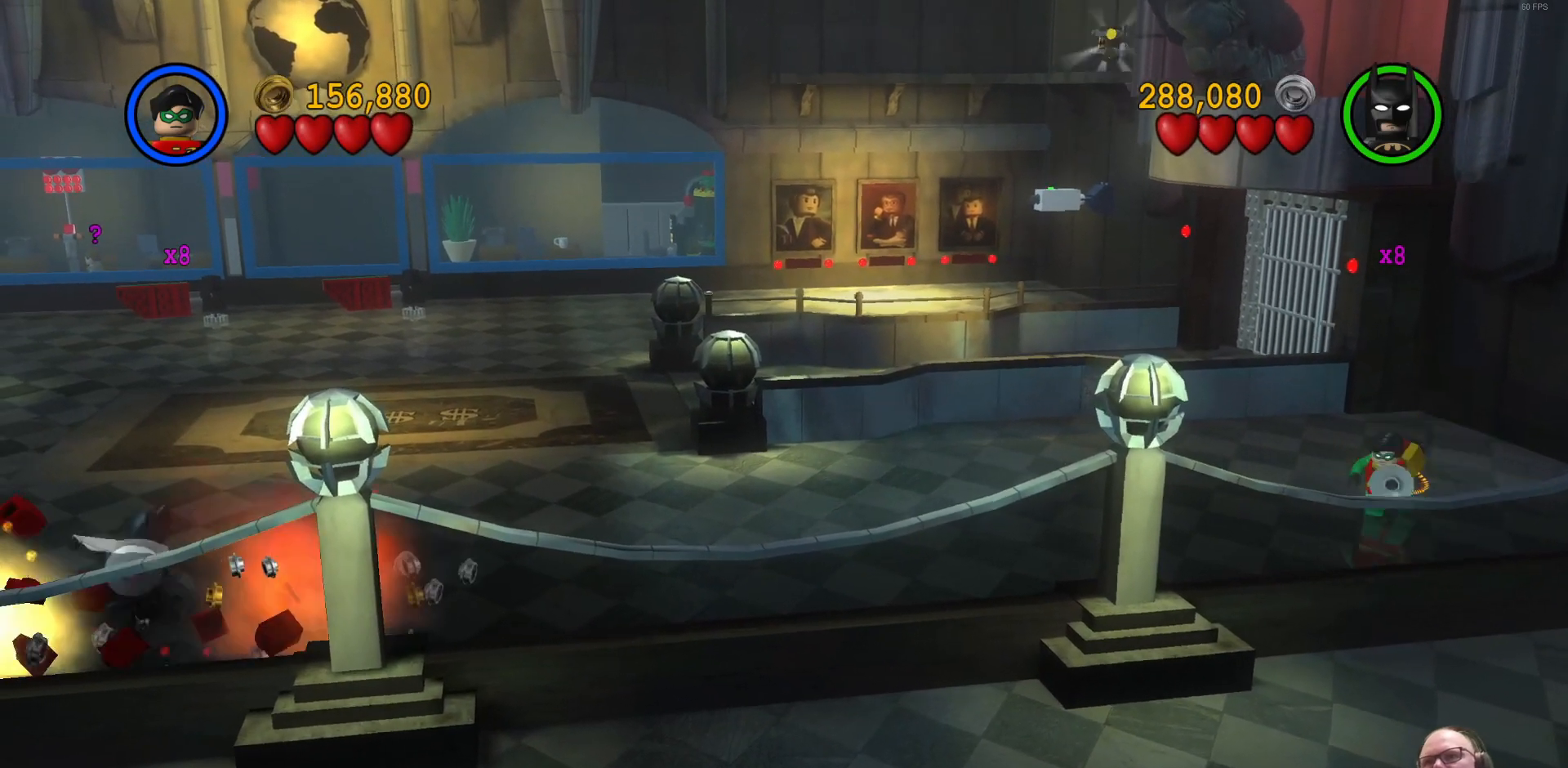
{"buttons": [], "left_stick": "down-left", "events": []}
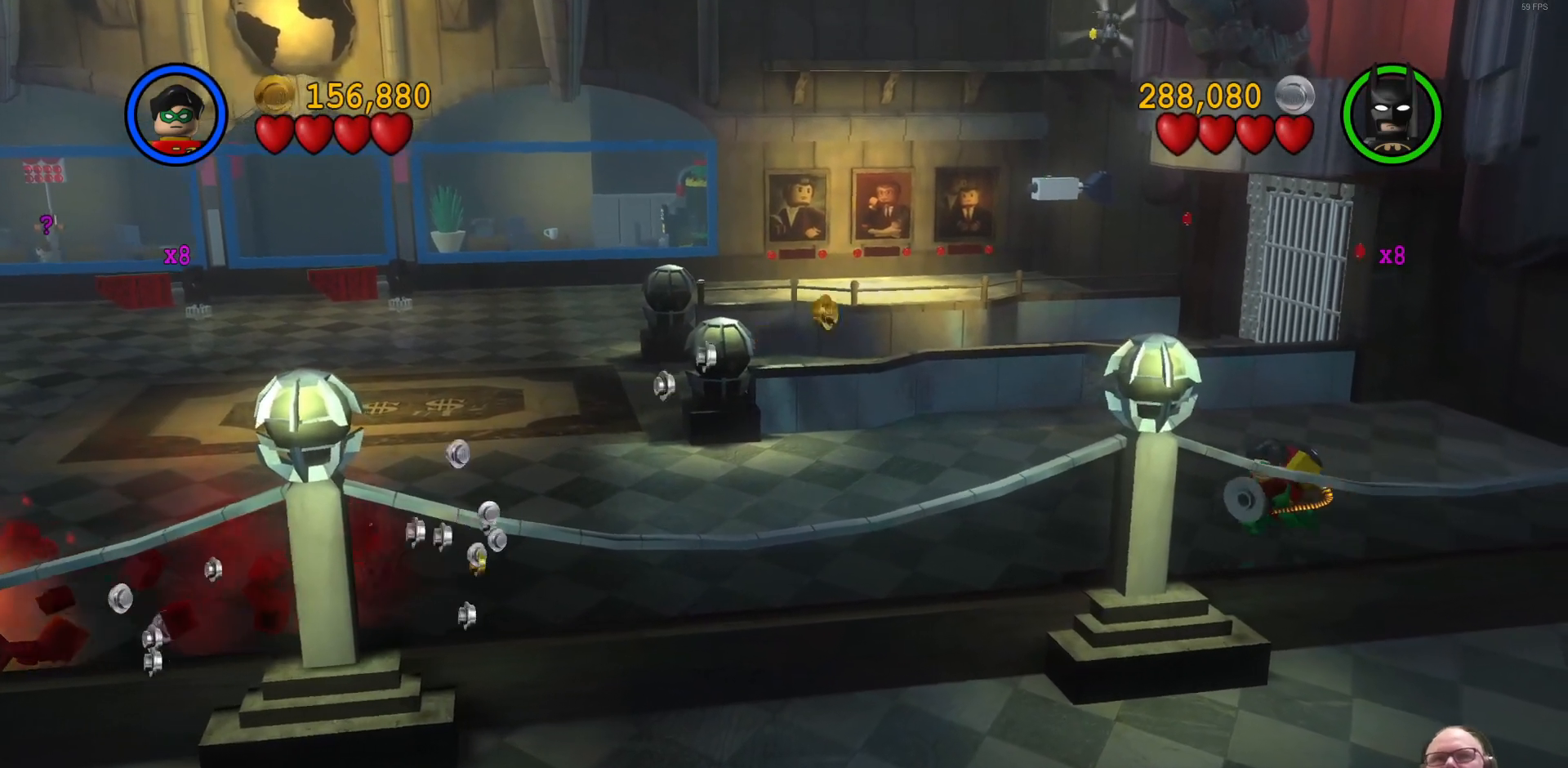
{"buttons": [], "left_stick": "down-left", "events": []}
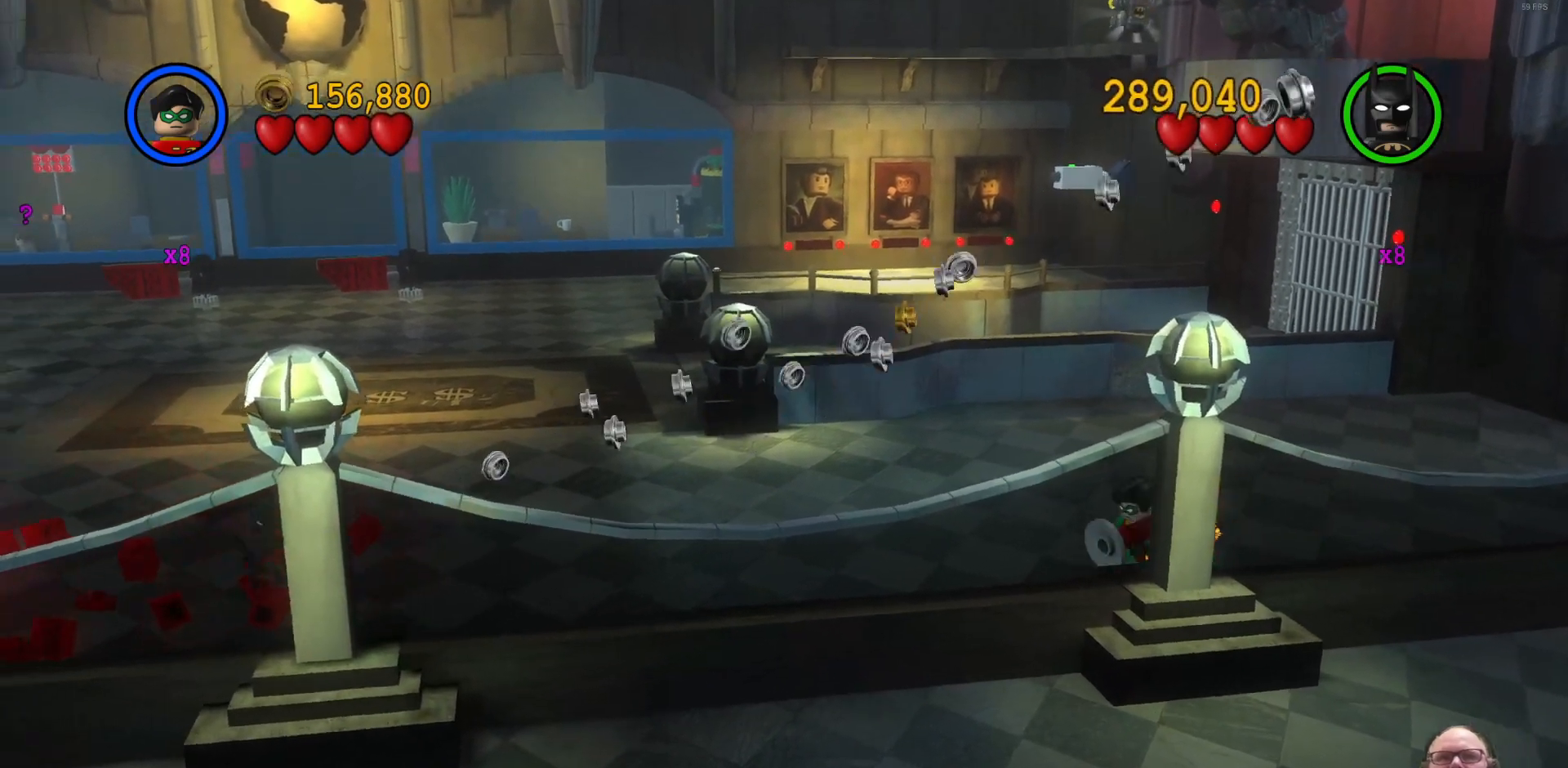
{"buttons": [], "left_stick": "down-left", "events": []}
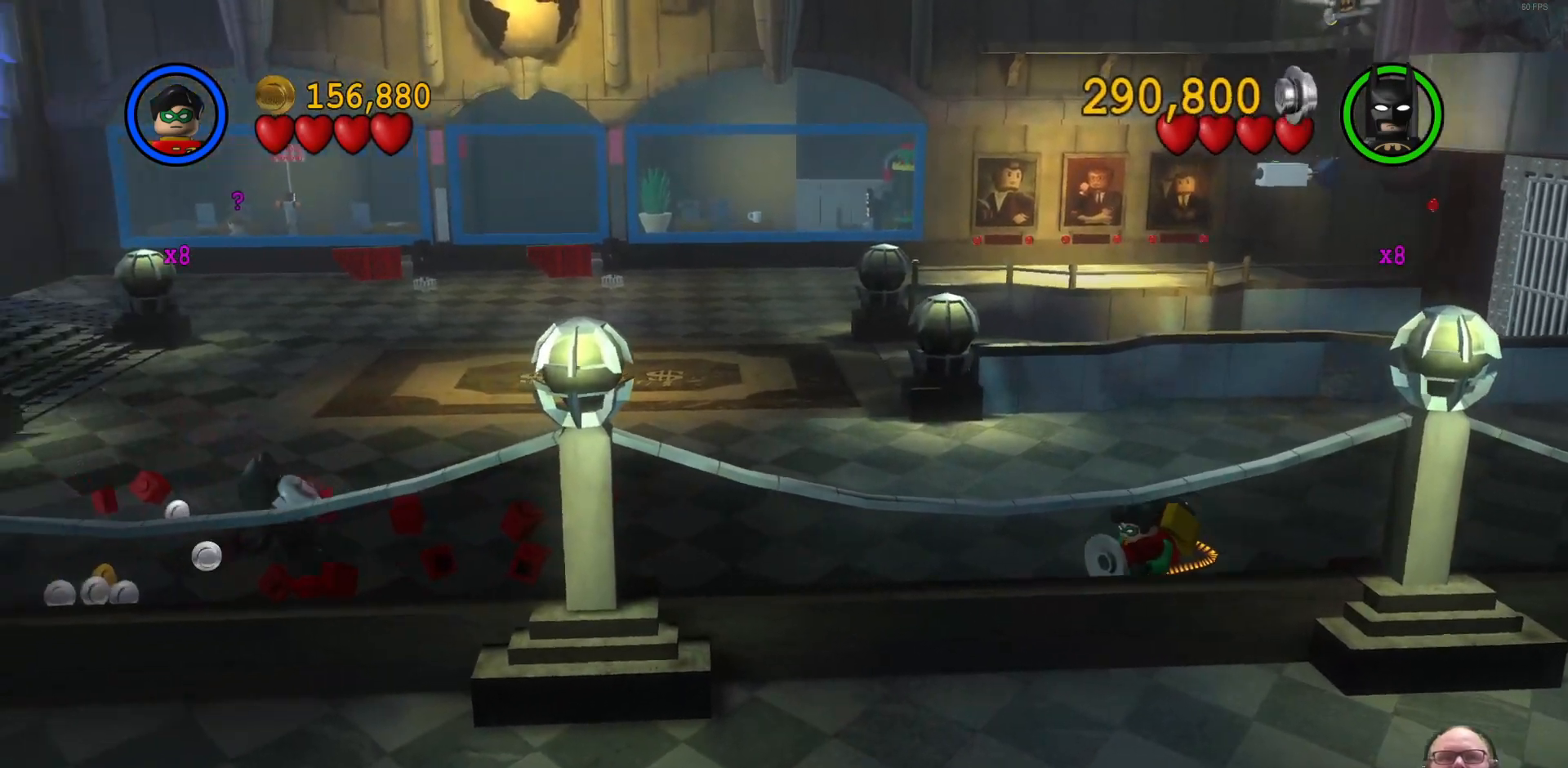
{"buttons": [], "left_stick": "down-left", "events": []}
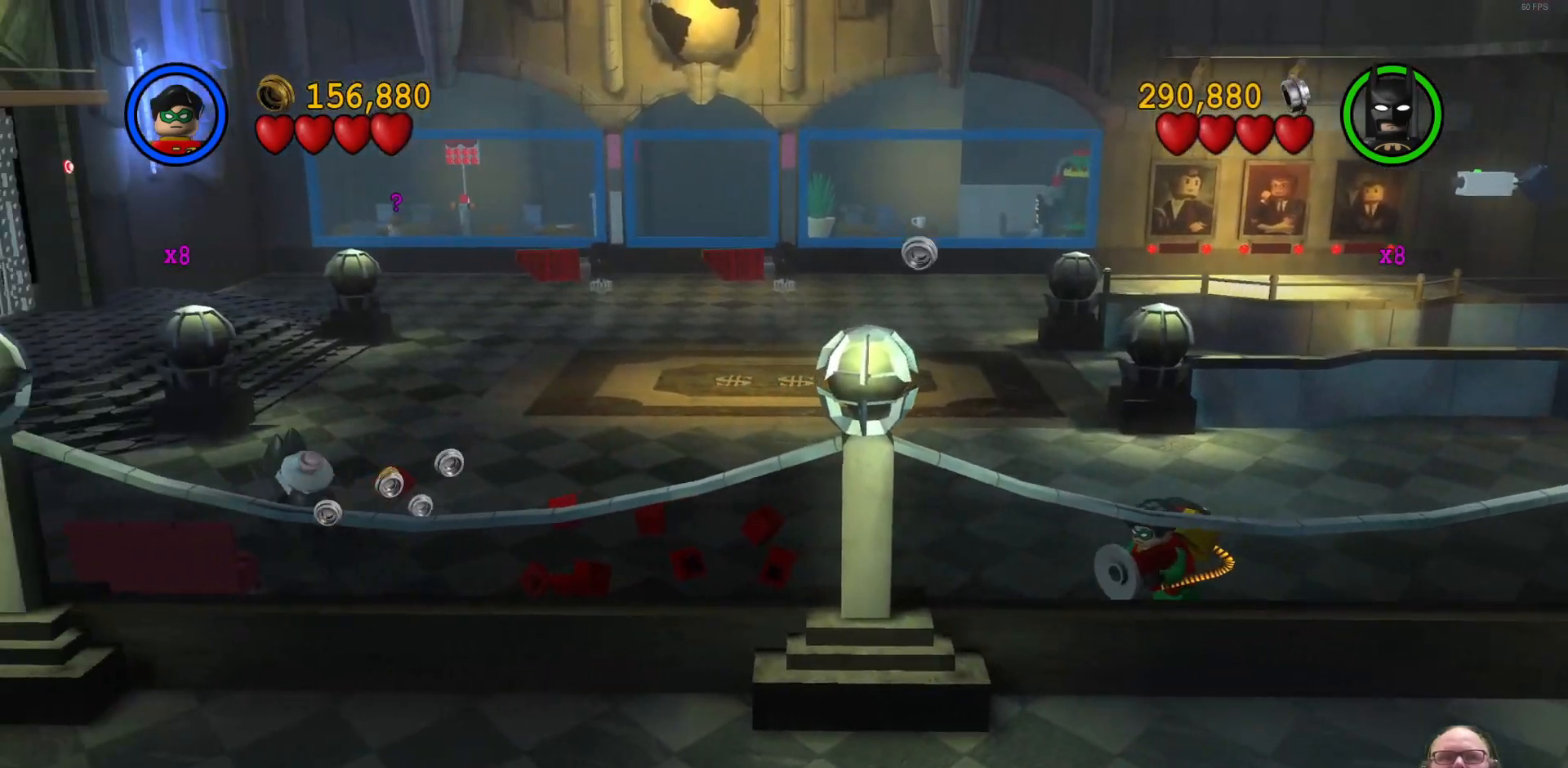
{"buttons": [], "left_stick": "left", "events": [[67, "left_stick", "left"]]}
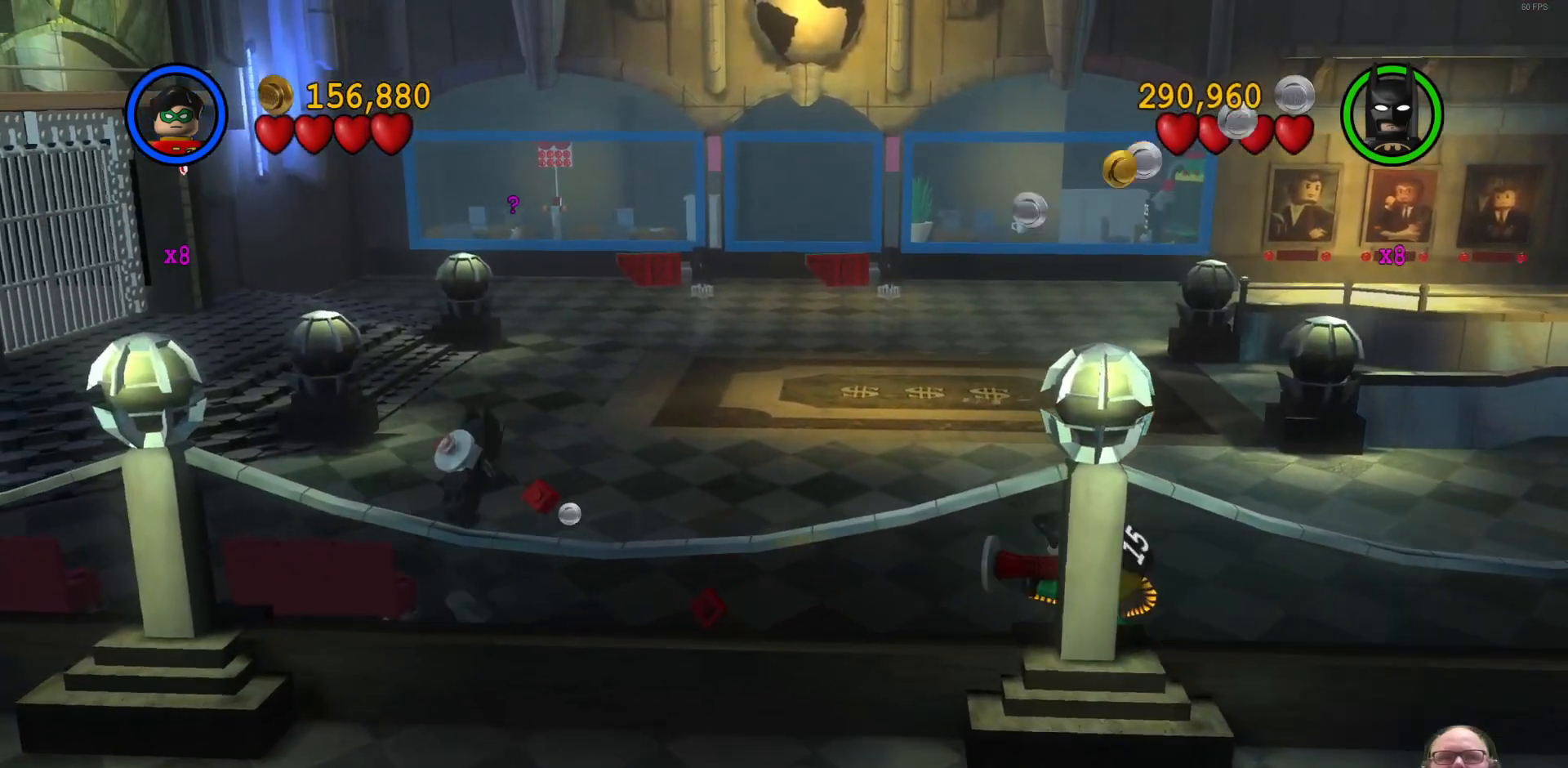
{"buttons": [], "left_stick": "center", "events": [[67, "left_stick", "up-left"], [233, "left_stick", "center"]]}
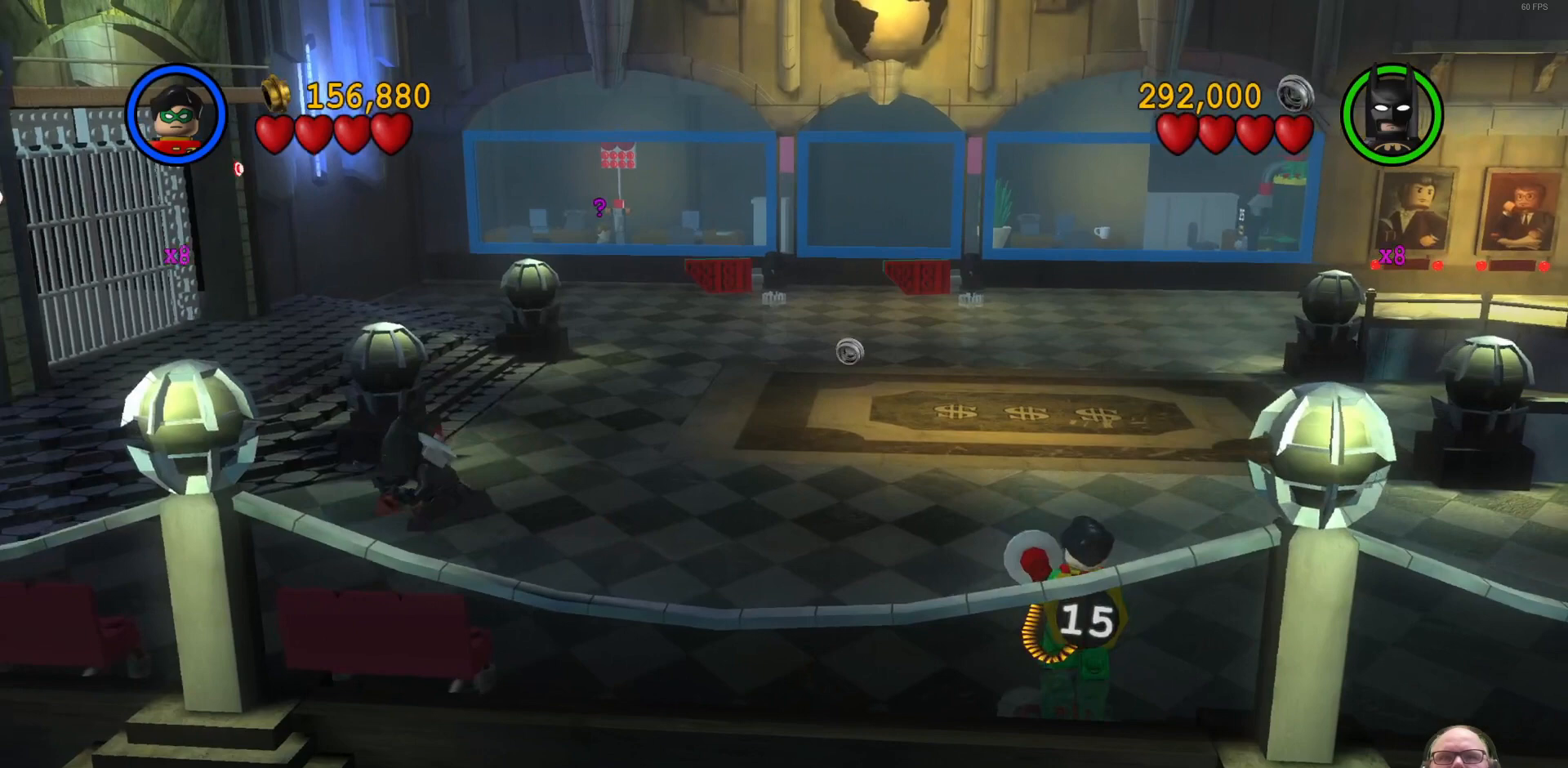
{"buttons": [], "left_stick": "left", "events": [[300, "left_stick", "left"]]}
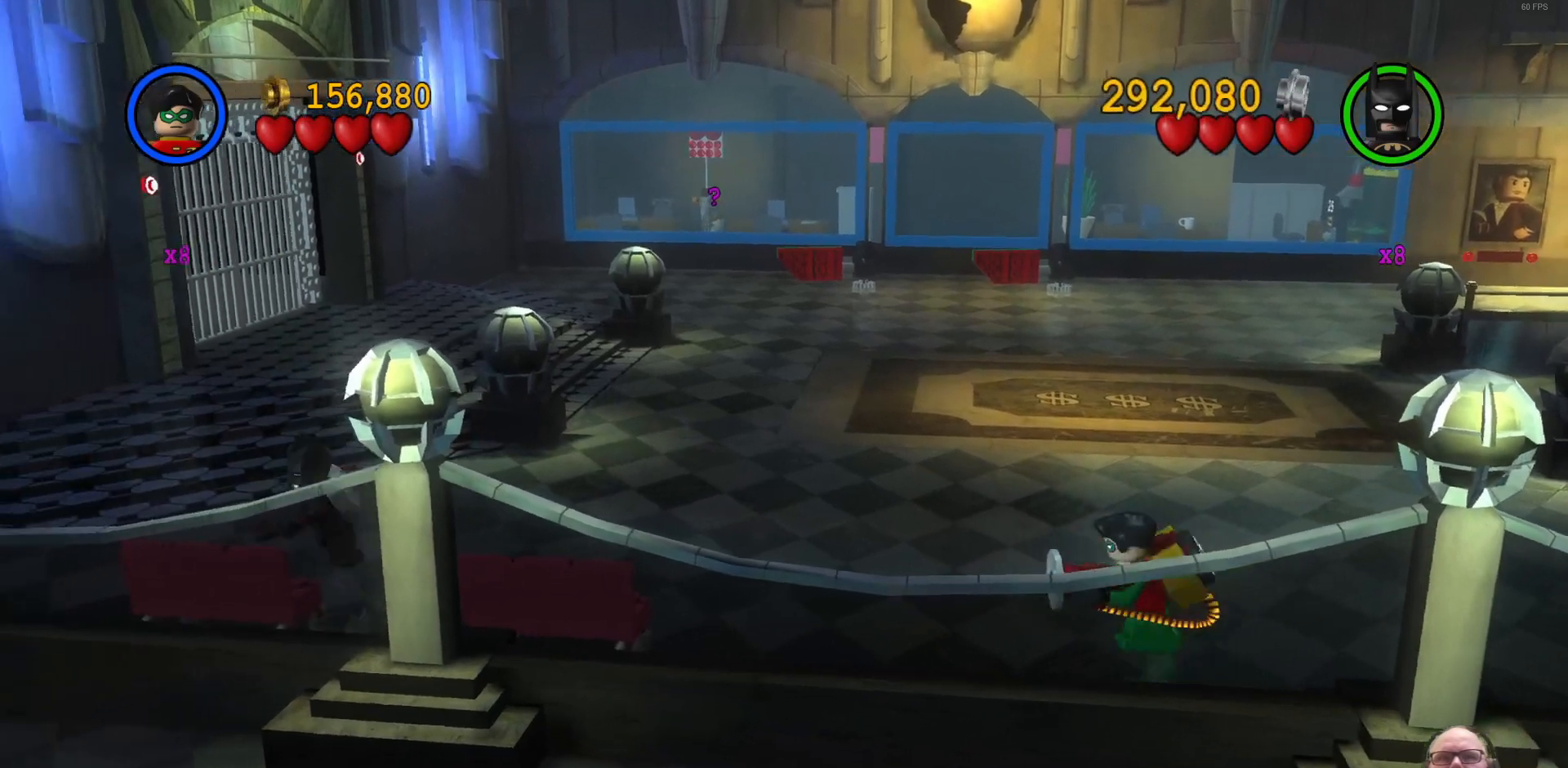
{"buttons": [], "left_stick": "left", "events": []}
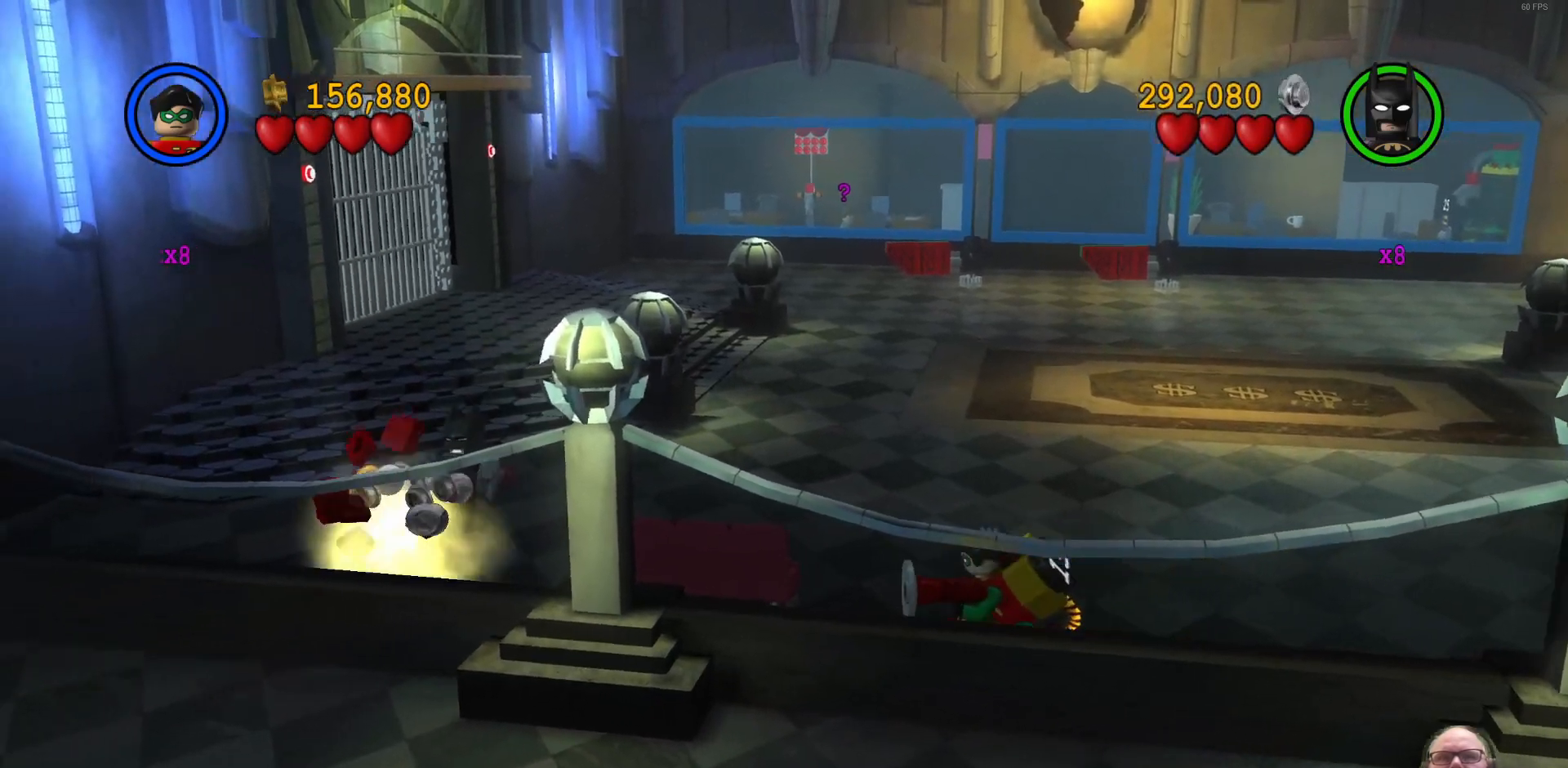
{"buttons": [], "left_stick": "center", "events": [[333, "X", "down"], [467, "X", "up"], [500, "left_stick", "center"]]}
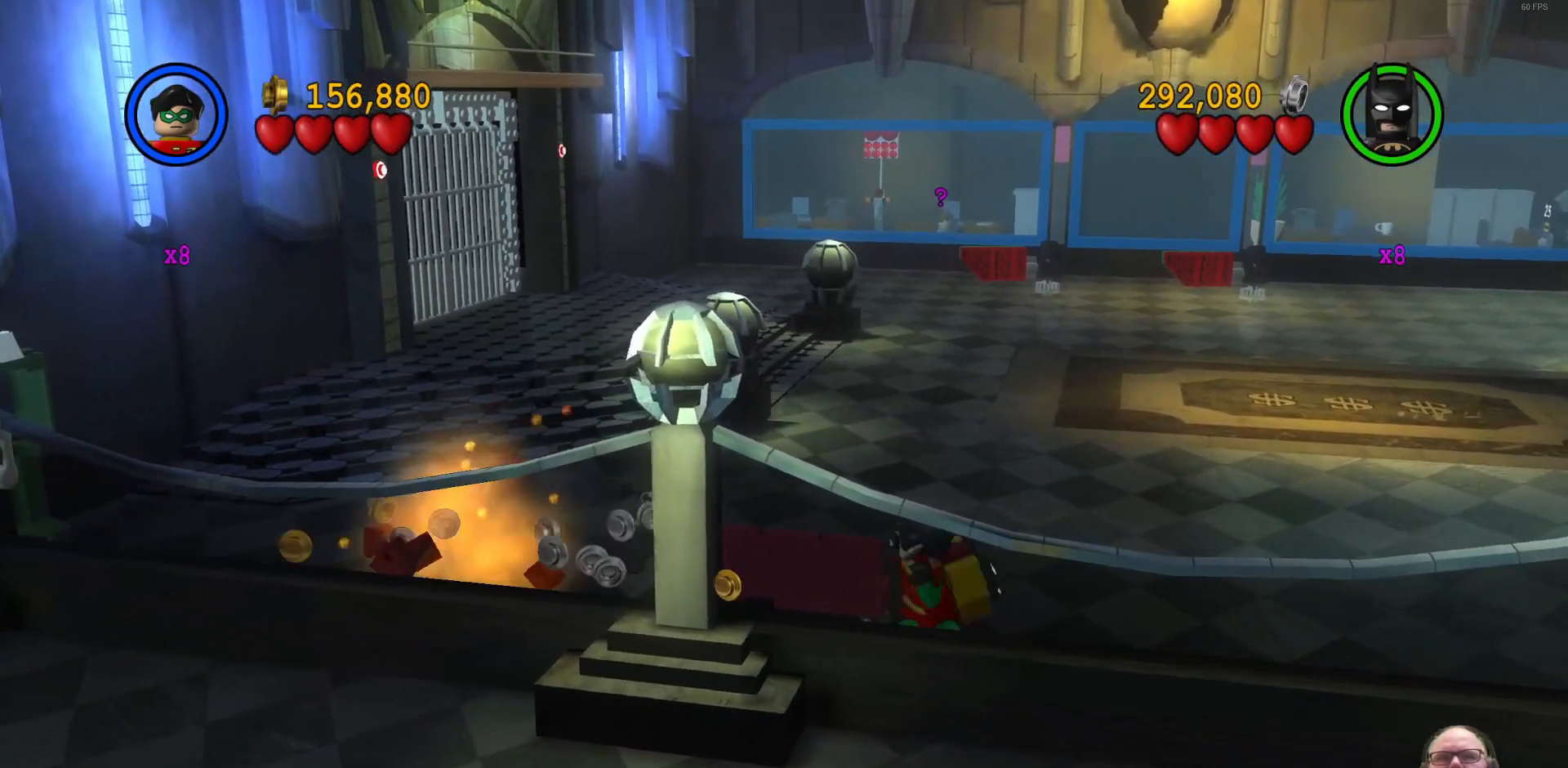
{"buttons": [], "left_stick": "center", "events": [[100, "X", "down"], [167, "X", "up"], [233, "X", "down"], [333, "X", "up"]]}
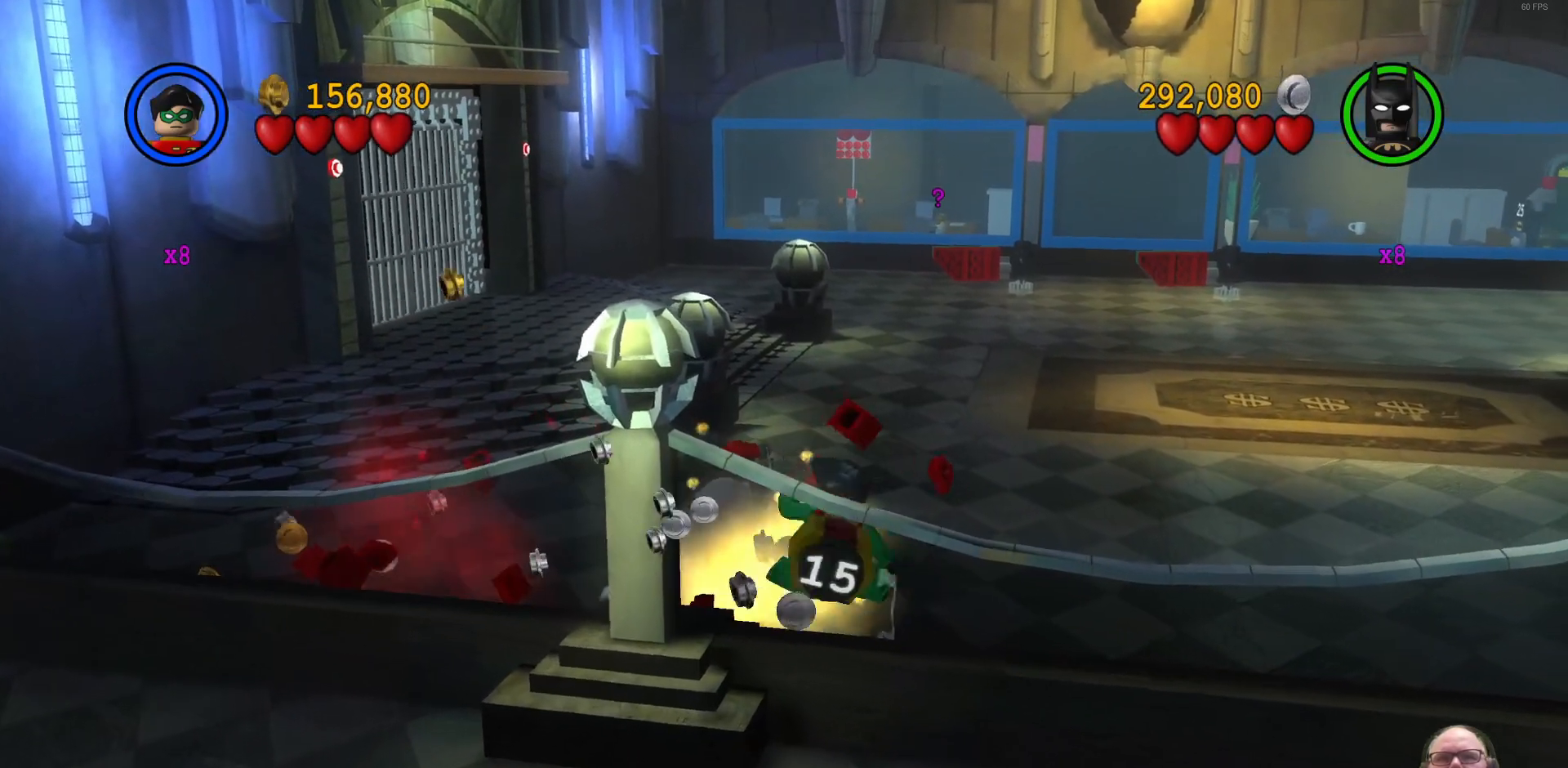
{"buttons": [], "left_stick": "left", "events": [[467, "left_stick", "left"]]}
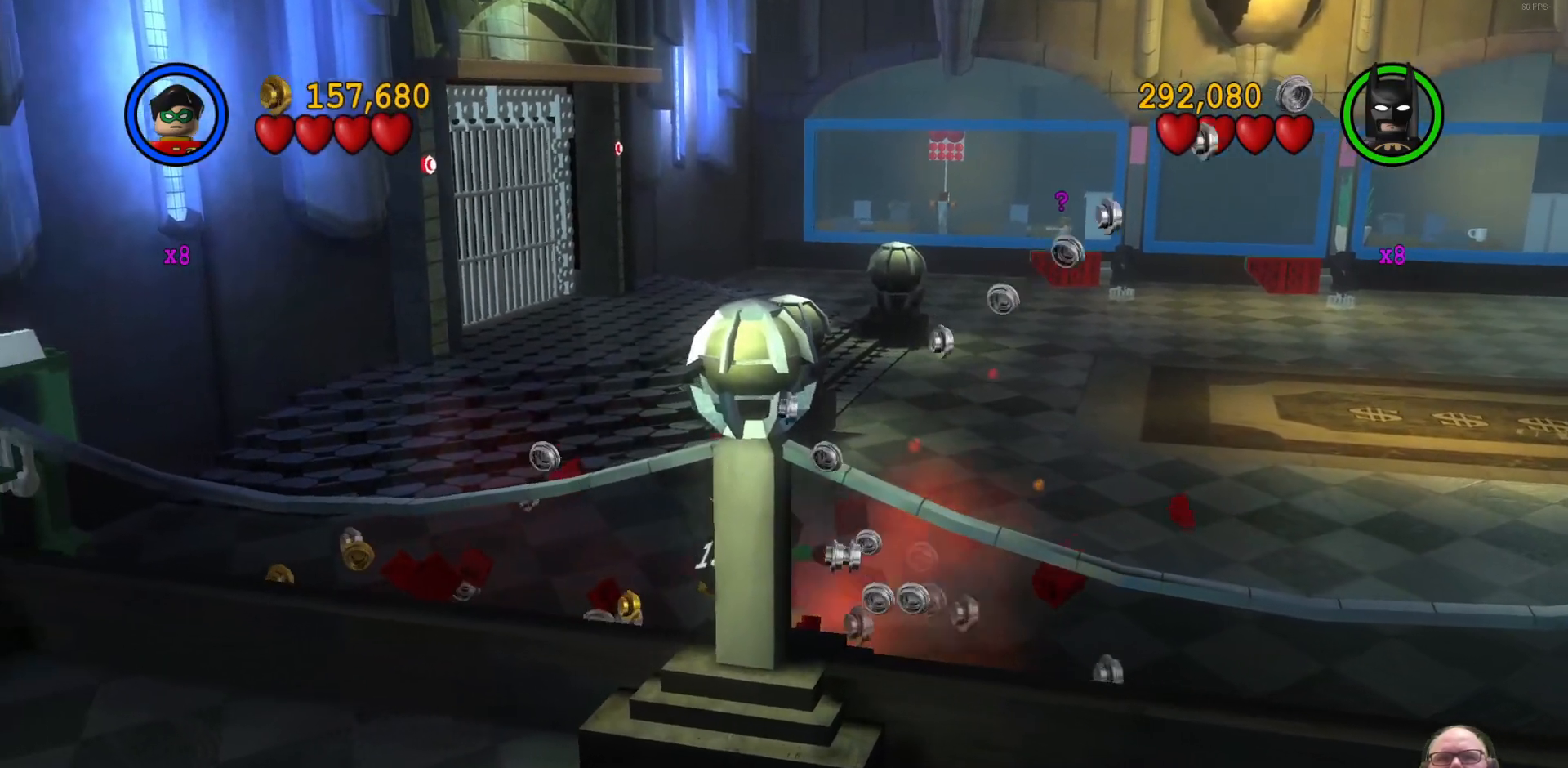
{"buttons": [], "left_stick": "up-left", "events": [[500, "left_stick", "up-left"]]}
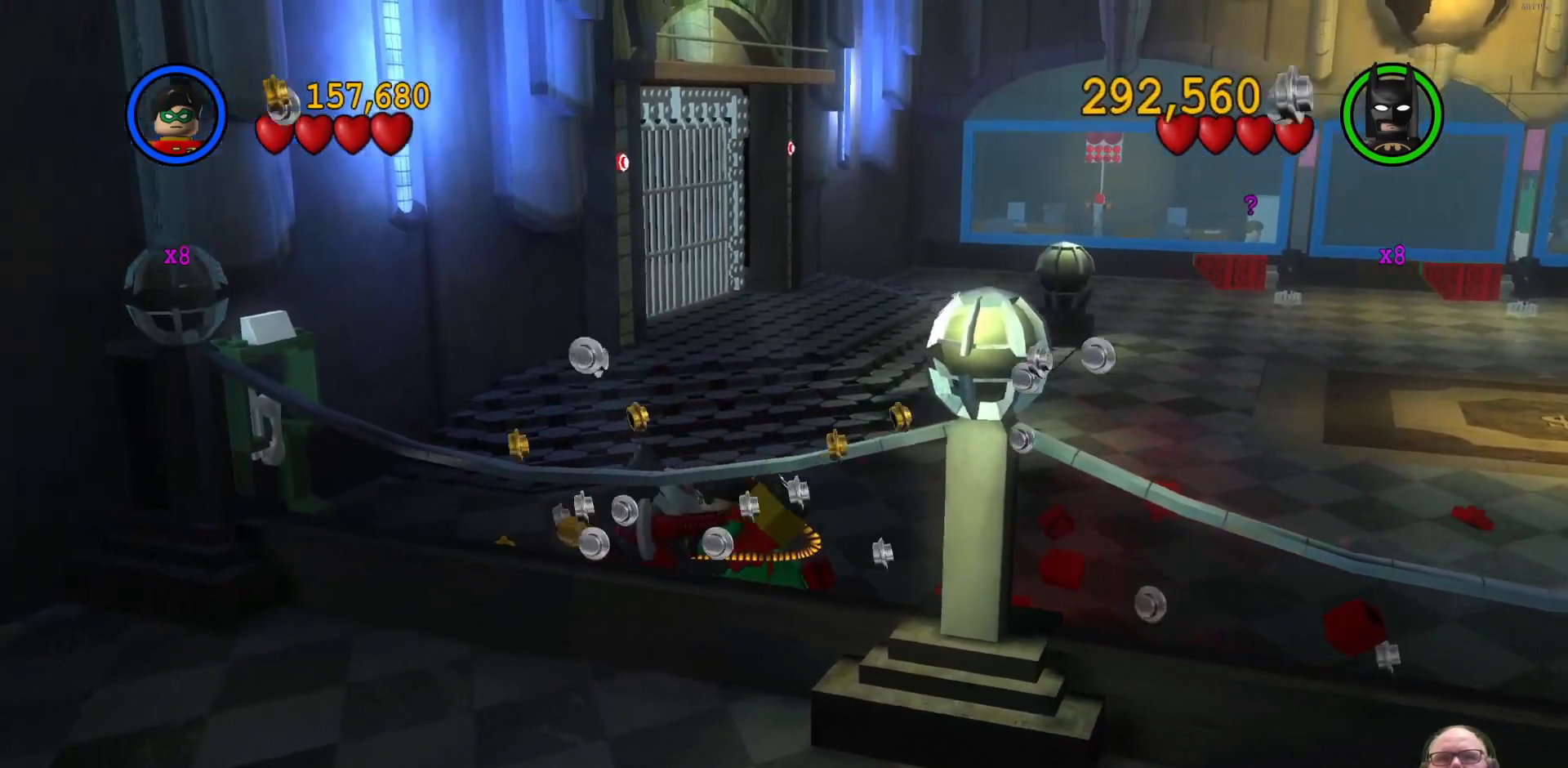
{"buttons": [], "left_stick": "up", "events": [[433, "left_stick", "up"]]}
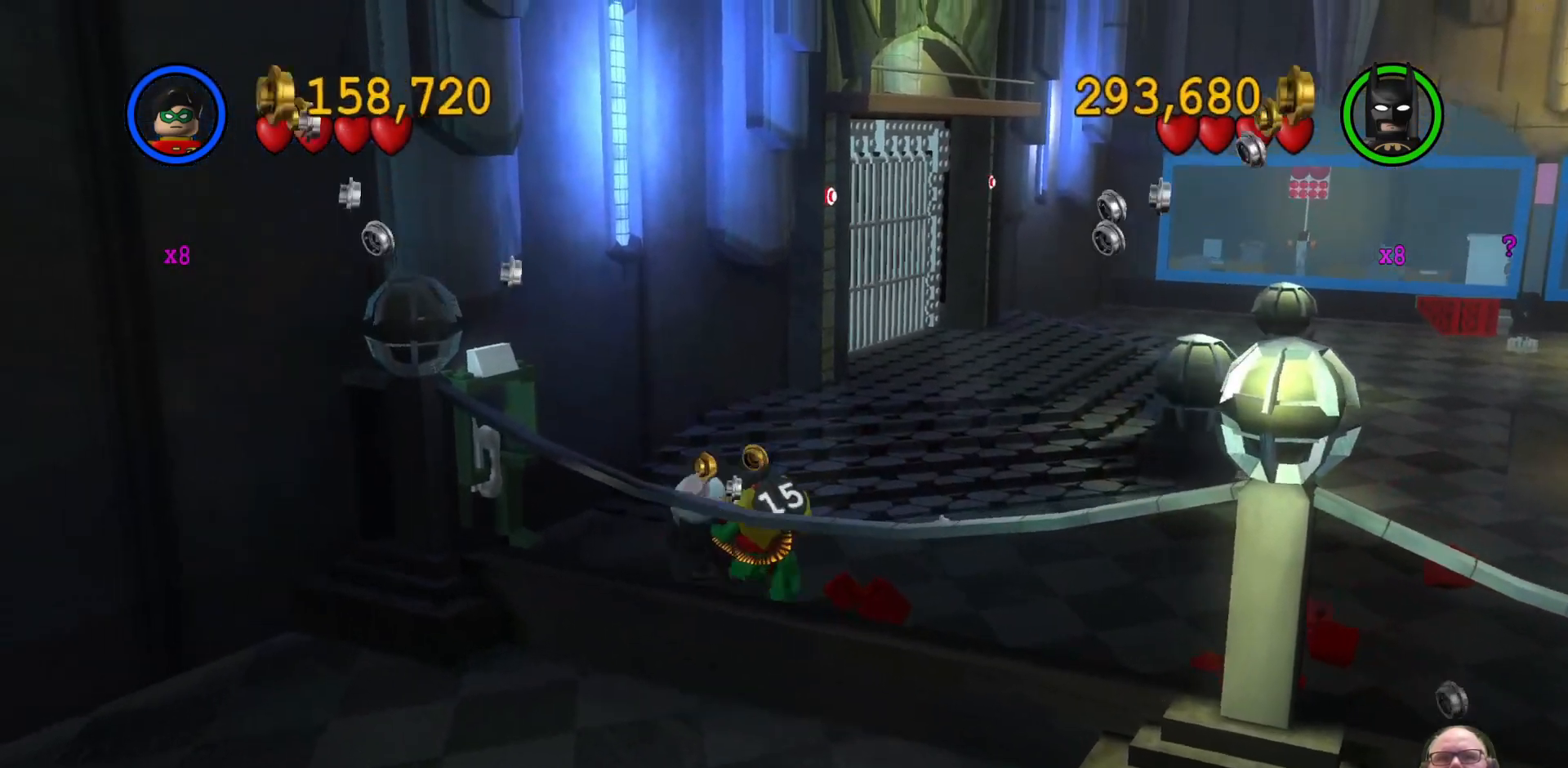
{"buttons": [], "left_stick": "left", "events": [[67, "left_stick", "up-right"], [167, "left_stick", "right"], [400, "left_stick", "left"]]}
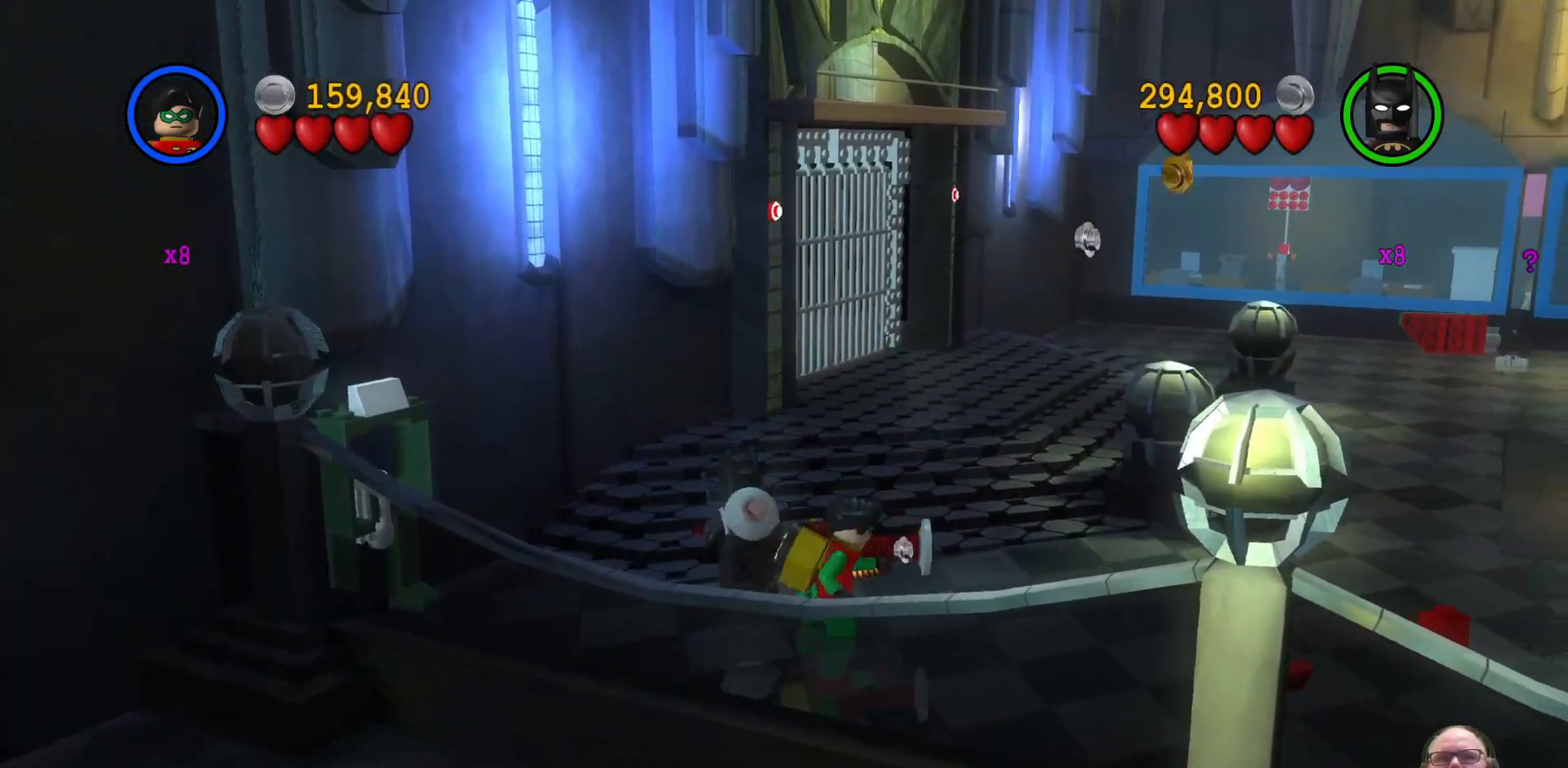
{"buttons": [], "left_stick": "left", "events": []}
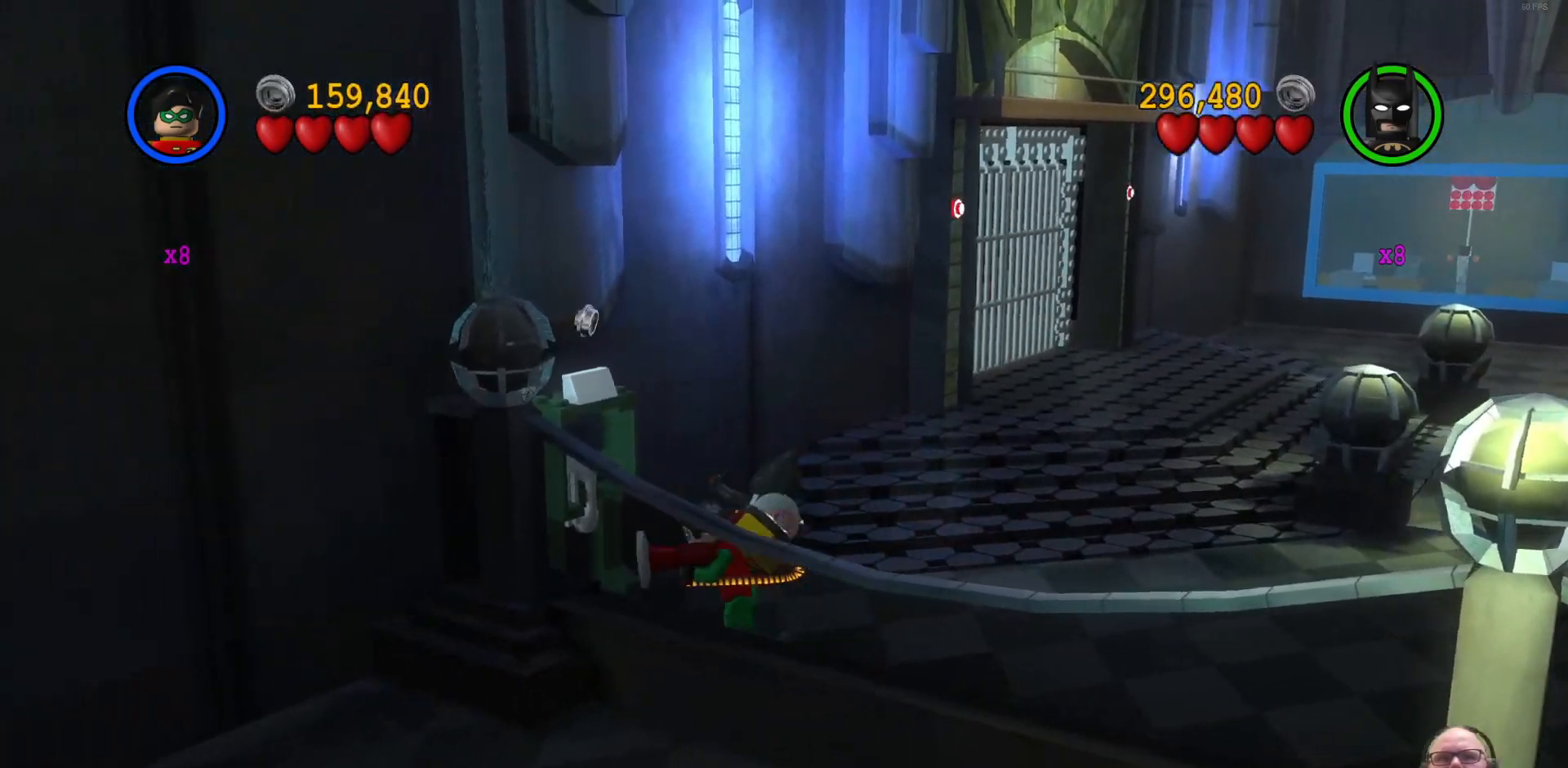
{"buttons": ["X"], "left_stick": "center", "events": [[133, "left_stick", "center"], [300, "X", "down"], [400, "X", "up"], [500, "X", "down"]]}
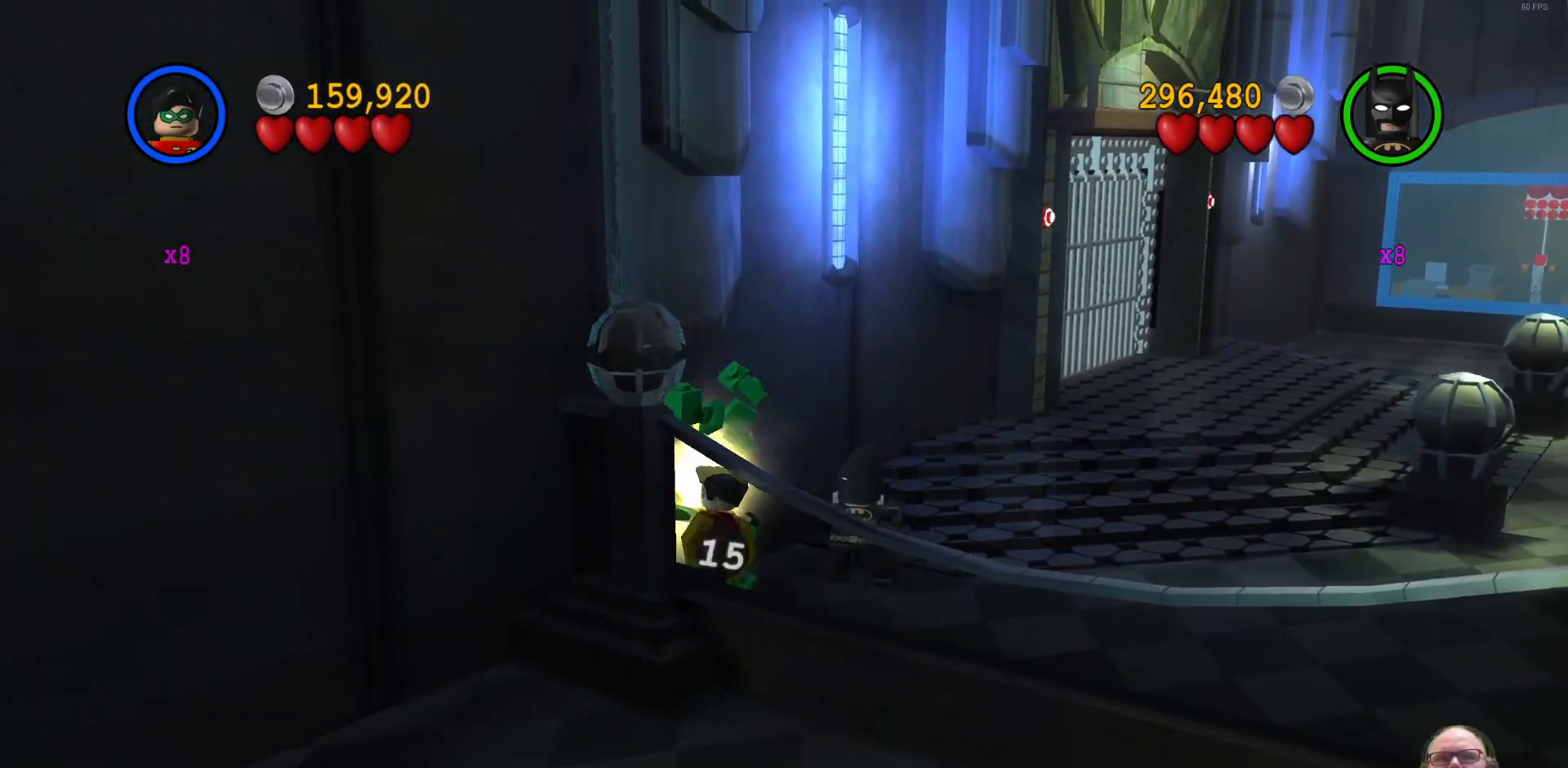
{"buttons": [], "left_stick": "right", "events": [[67, "X", "up"], [500, "left_stick", "right"]]}
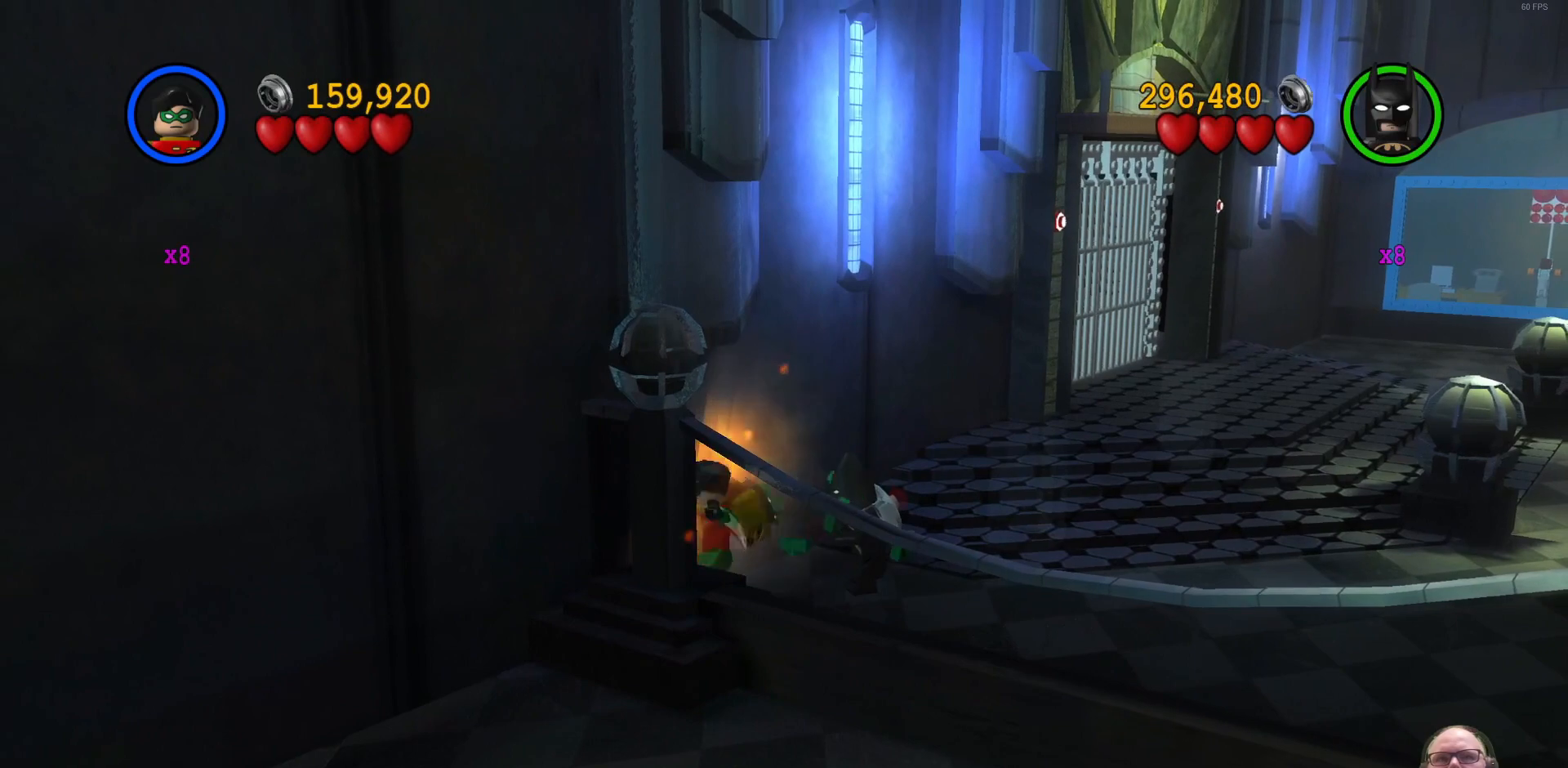
{"buttons": [], "left_stick": "up-right", "events": [[333, "left_stick", "up-right"]]}
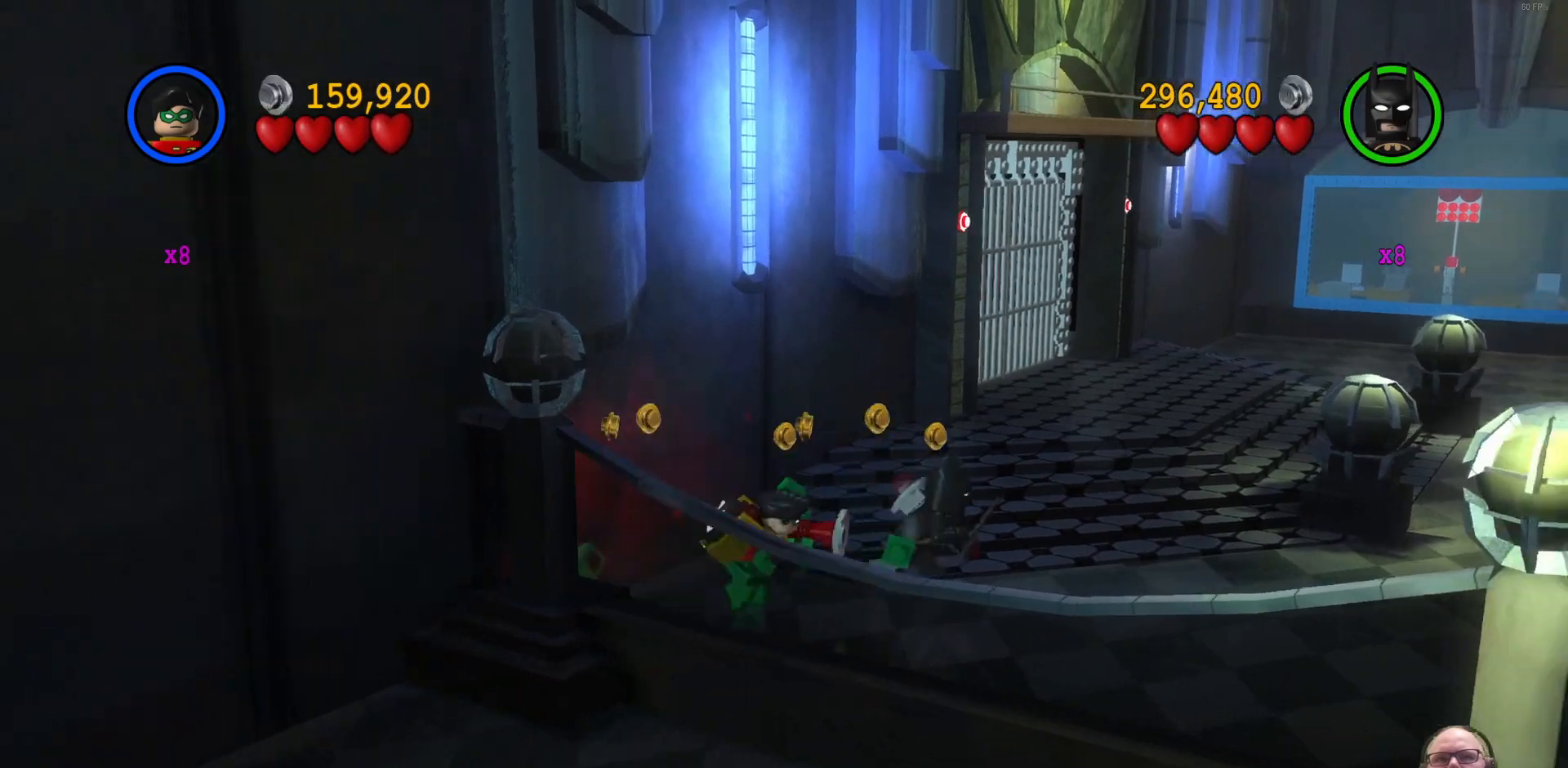
{"buttons": [], "left_stick": "down-right", "events": [[100, "left_stick", "right"], [267, "left_stick", "down-right"]]}
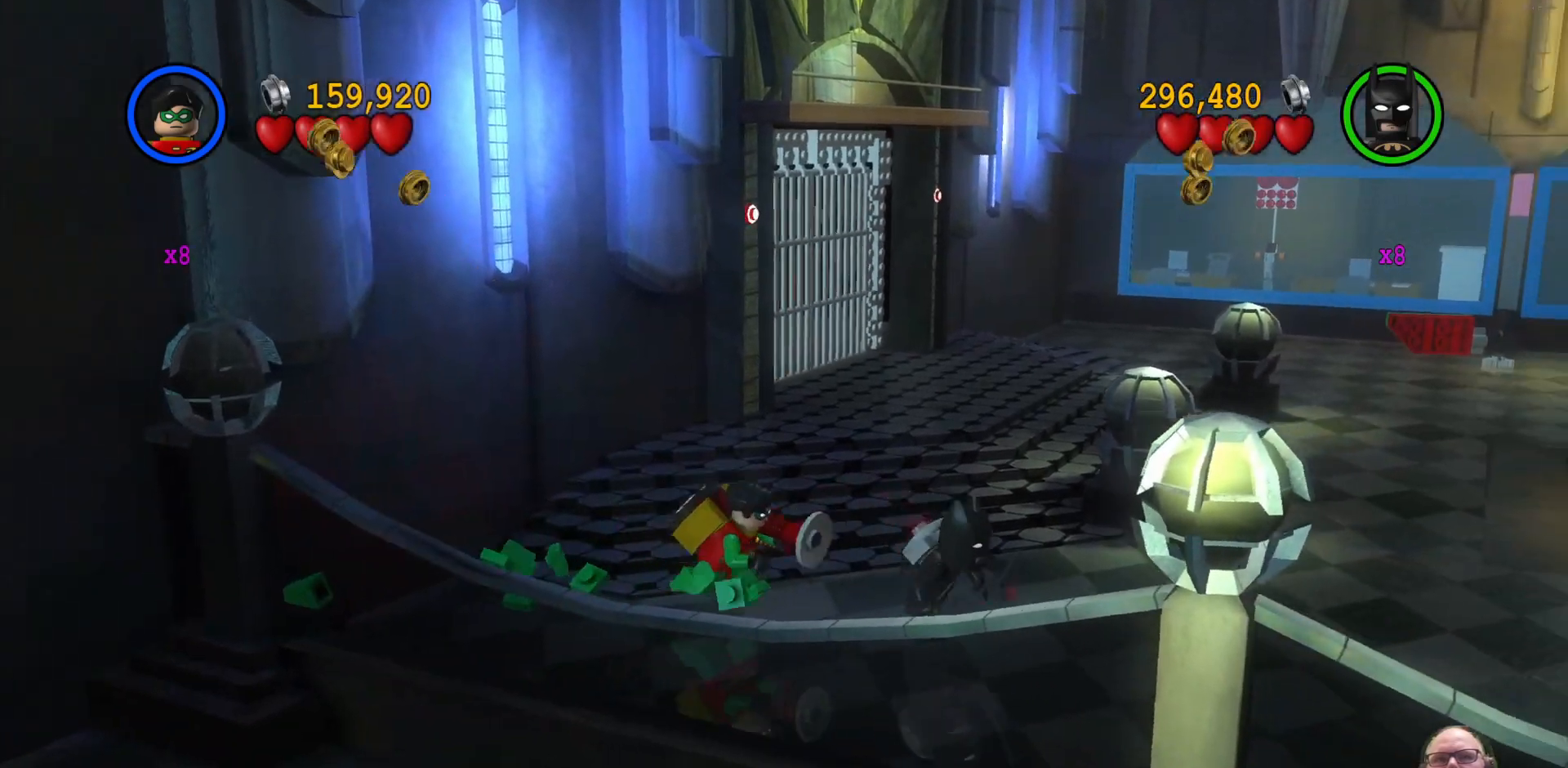
{"buttons": [], "left_stick": "down-right", "events": []}
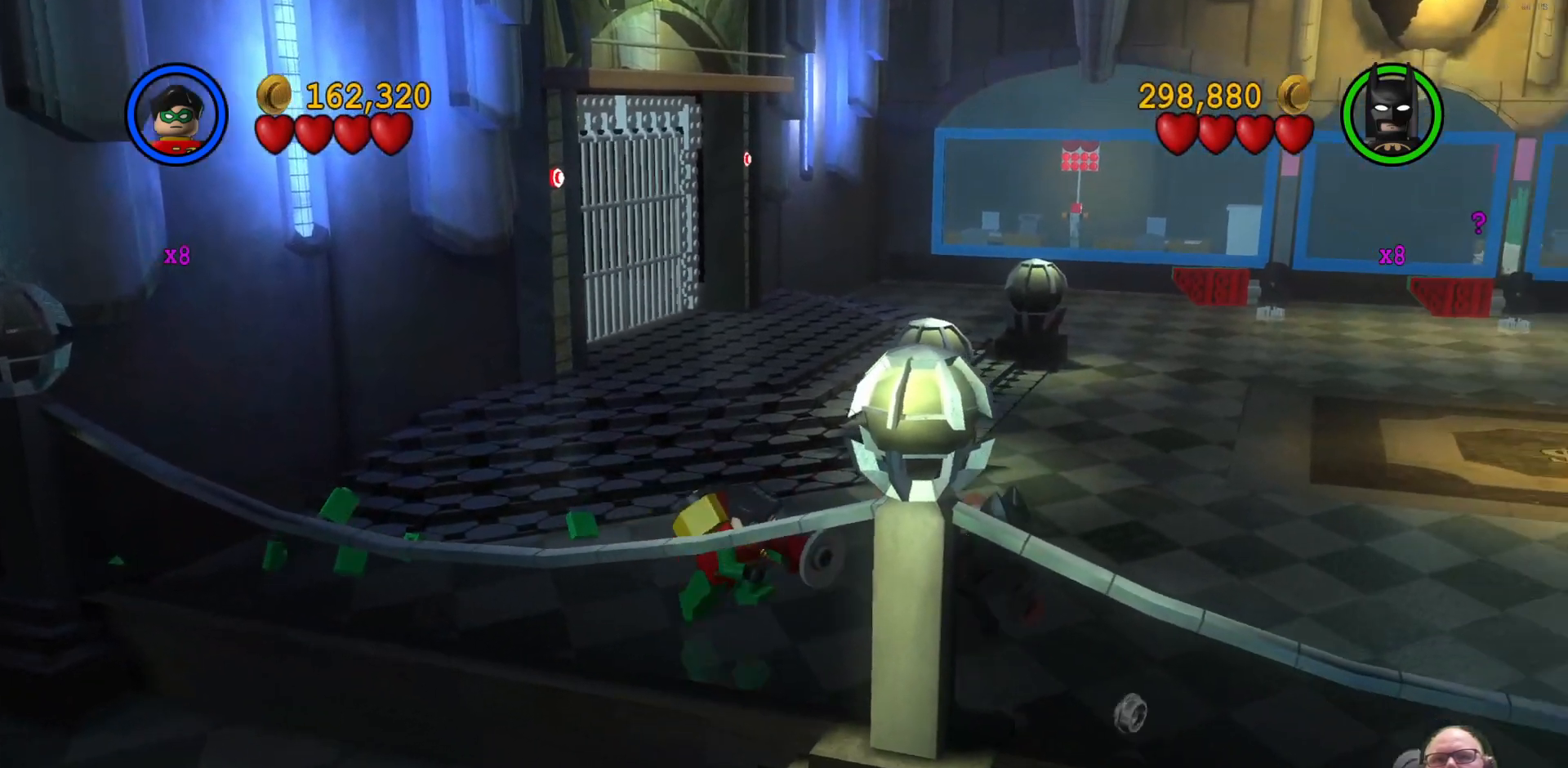
{"buttons": [], "left_stick": "down-right", "events": []}
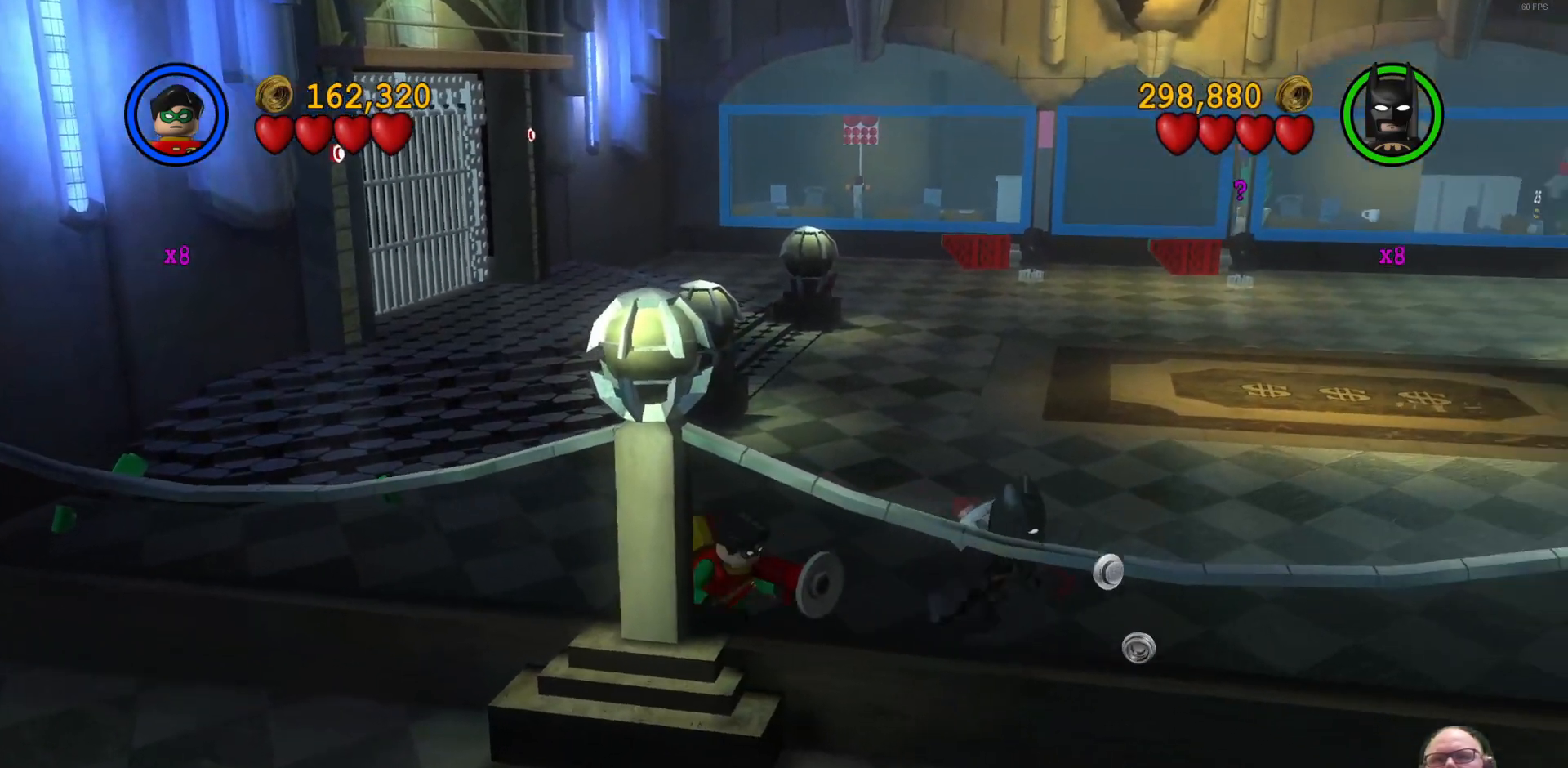
{"buttons": [], "left_stick": "up", "events": [[67, "left_stick", "right"], [267, "left_stick", "up"]]}